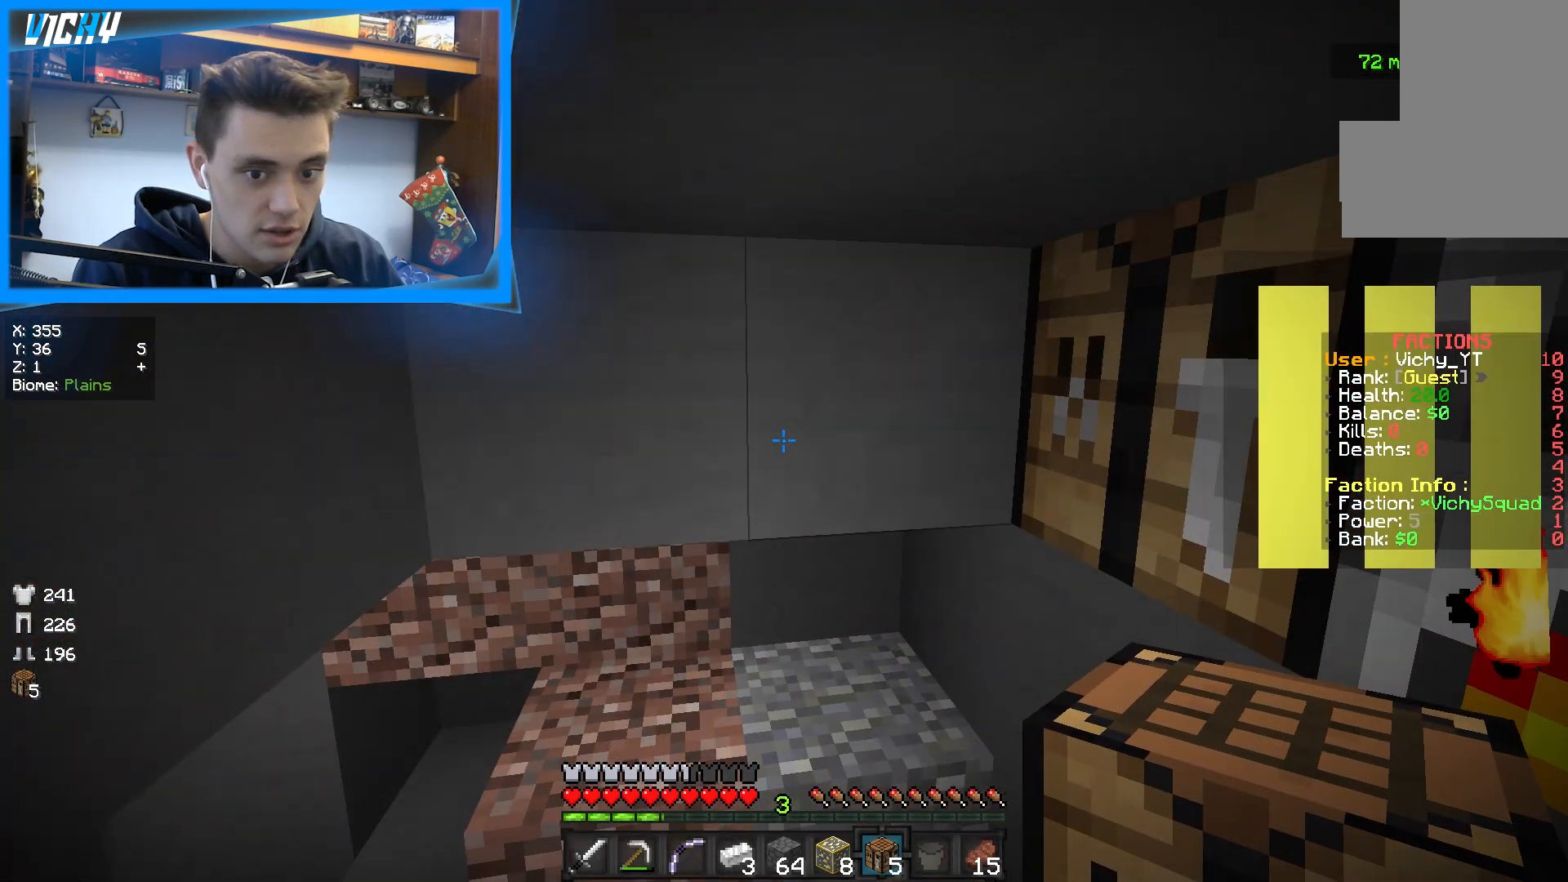
Gameplay with keyboard and mouse; each line is a JSON object with the keys and mouse buttons held at the frame after it. "events" lists presses ("down") and releases ("up") of "a", "d", "s", "space", "w", "mouse_left" and "mouse_right" between this image and that frame as [ms after this image, input, new state], when the widget could be followed in between. "mouse_left", "mouse_right" = the "left", "right" buttons of the "mouse" list. No other keys are recorded. Fast repeated clicks can show as one long hold. Mouse movement is not recorded.
{"keys": ["a", "w"], "mouse": [], "events": [[233, "a", "down"], [350, "w", "down"]]}
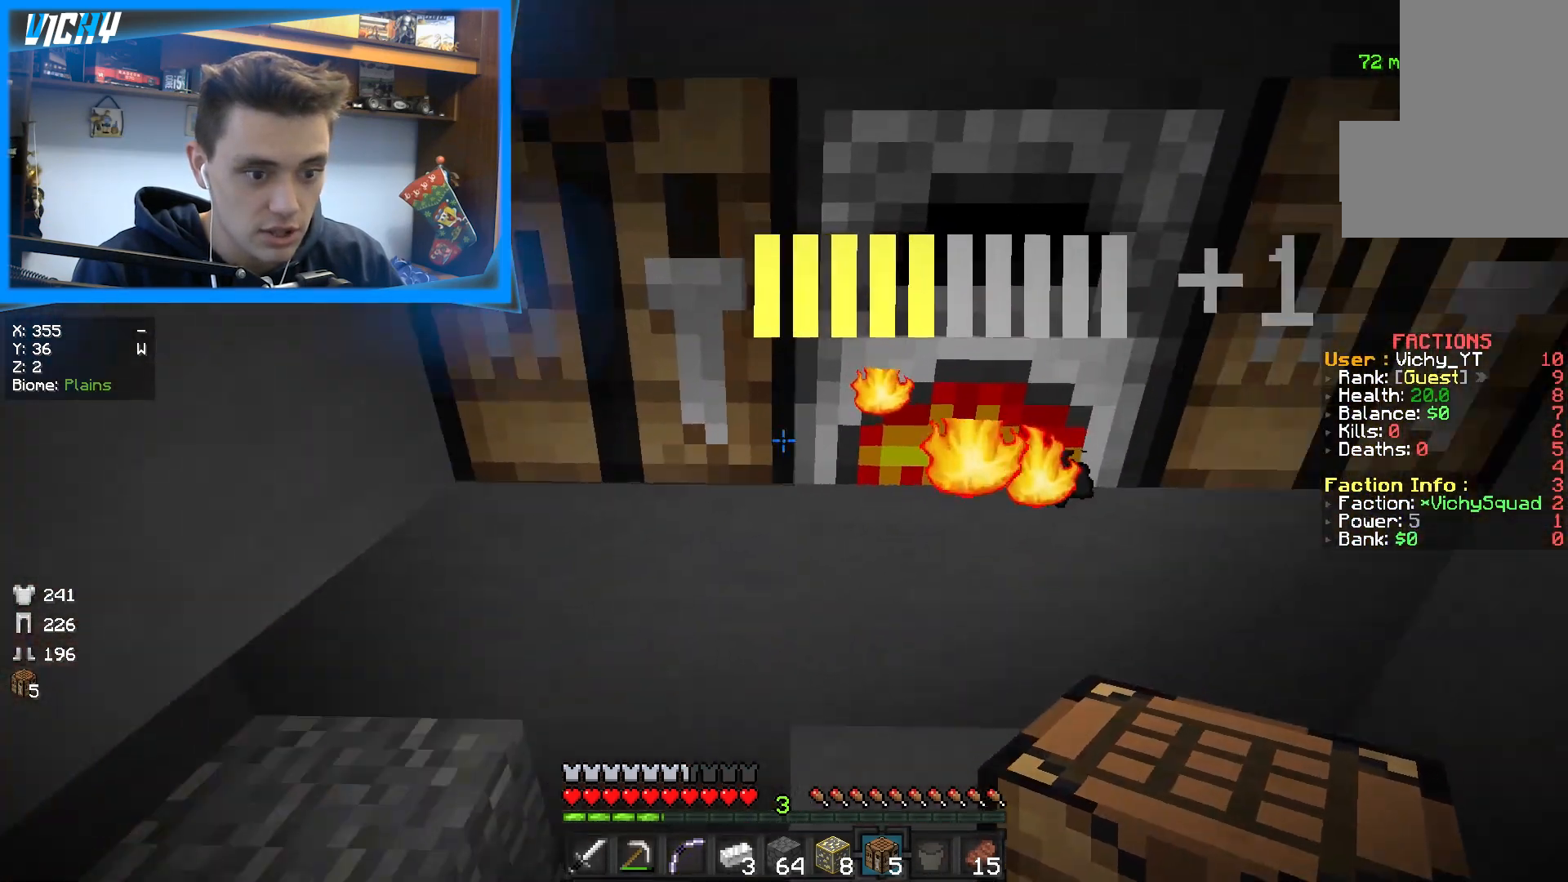
{"keys": ["d", "space"], "mouse": [], "events": [[100, "d", "down"], [117, "a", "up"], [167, "w", "up"], [400, "space", "down"]]}
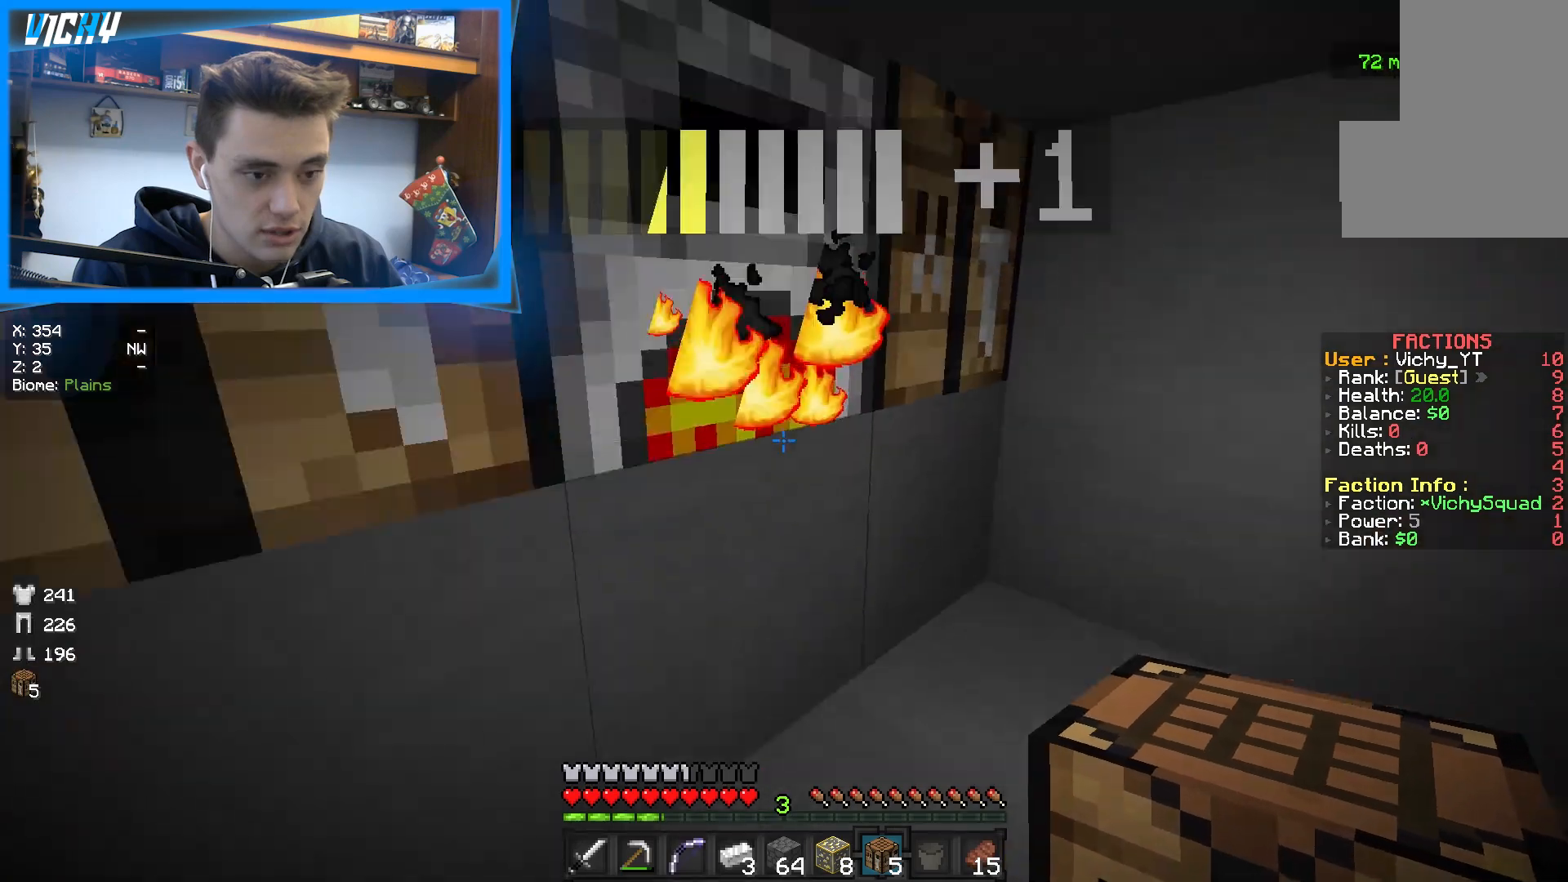
{"keys": [], "mouse": [], "events": [[183, "space", "up"], [200, "w", "down"], [367, "d", "up"], [367, "mouse_right", "down"], [400, "w", "up"], [467, "mouse_right", "up"]]}
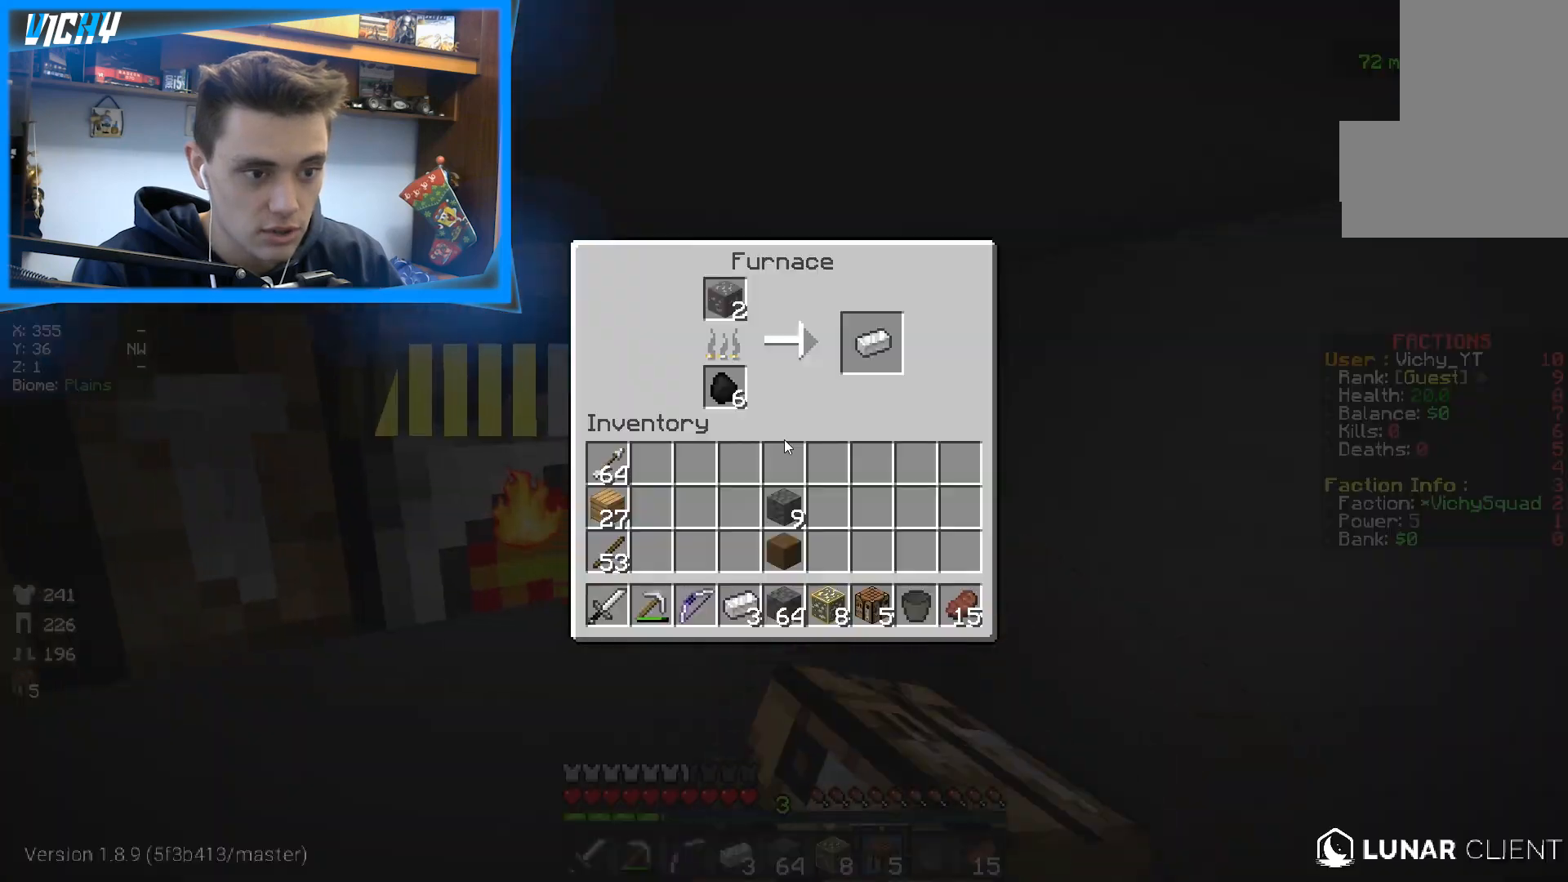
{"keys": [], "mouse": [], "events": []}
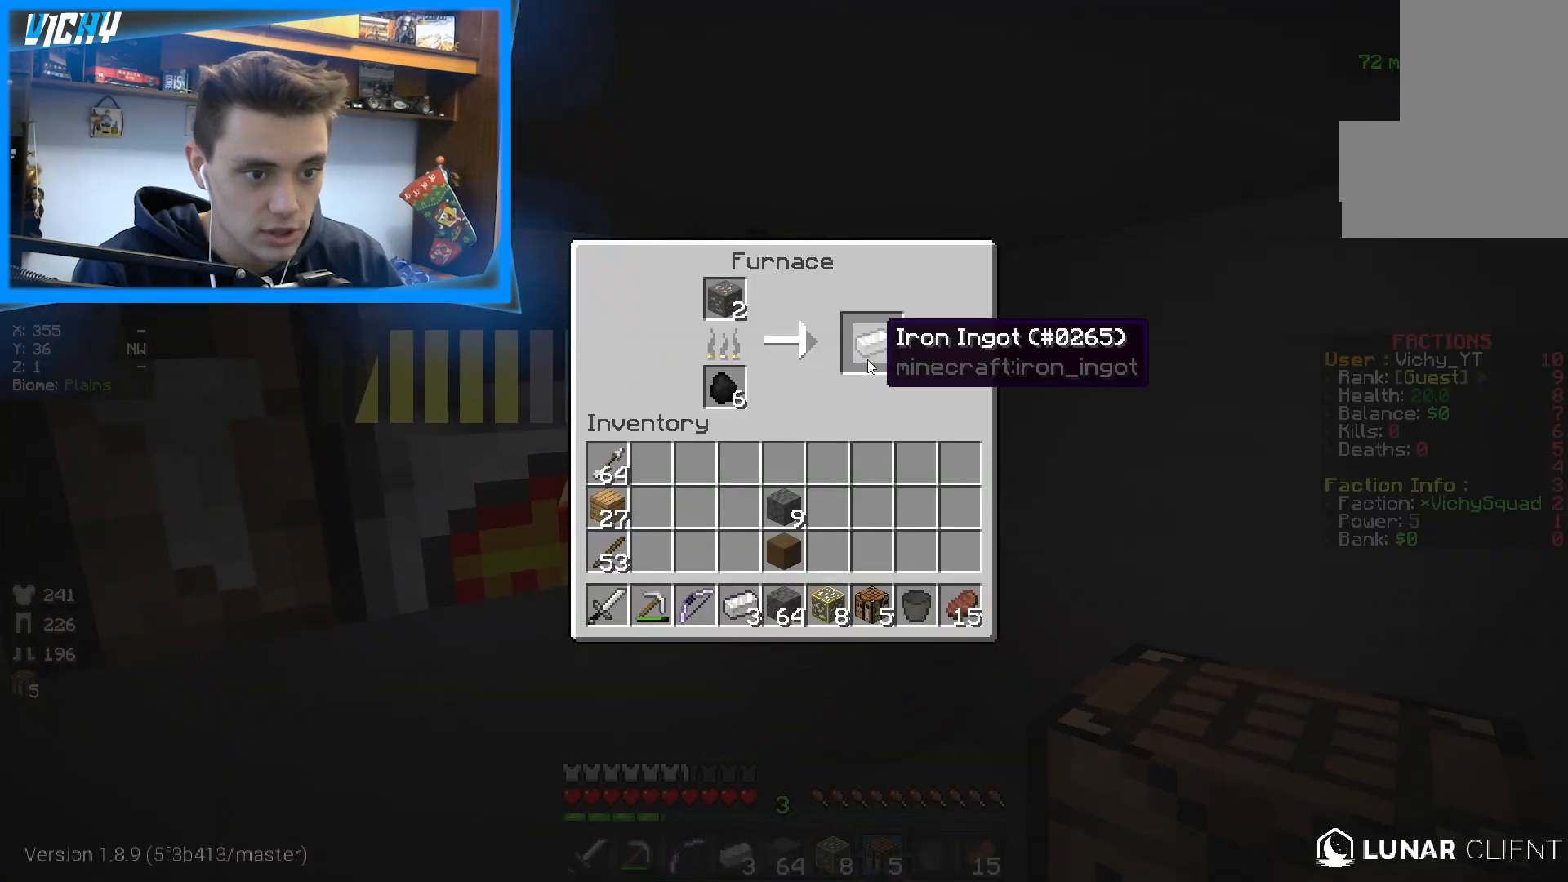
{"keys": [], "mouse": [], "events": []}
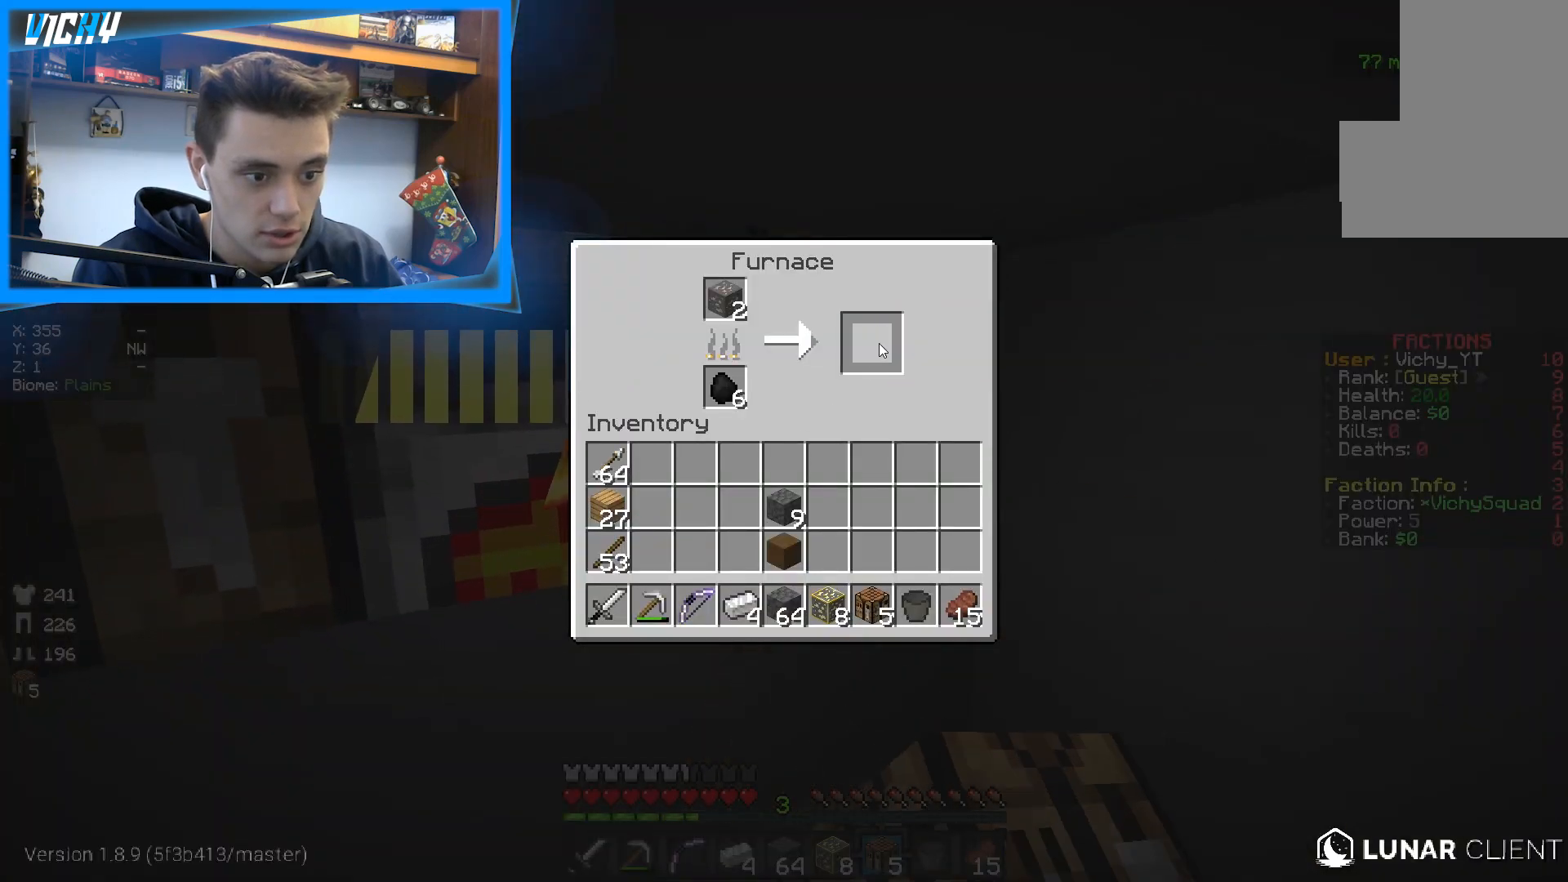
{"keys": [], "mouse": [], "events": [[317, "mouse_right", "down"], [450, "mouse_right", "up"]]}
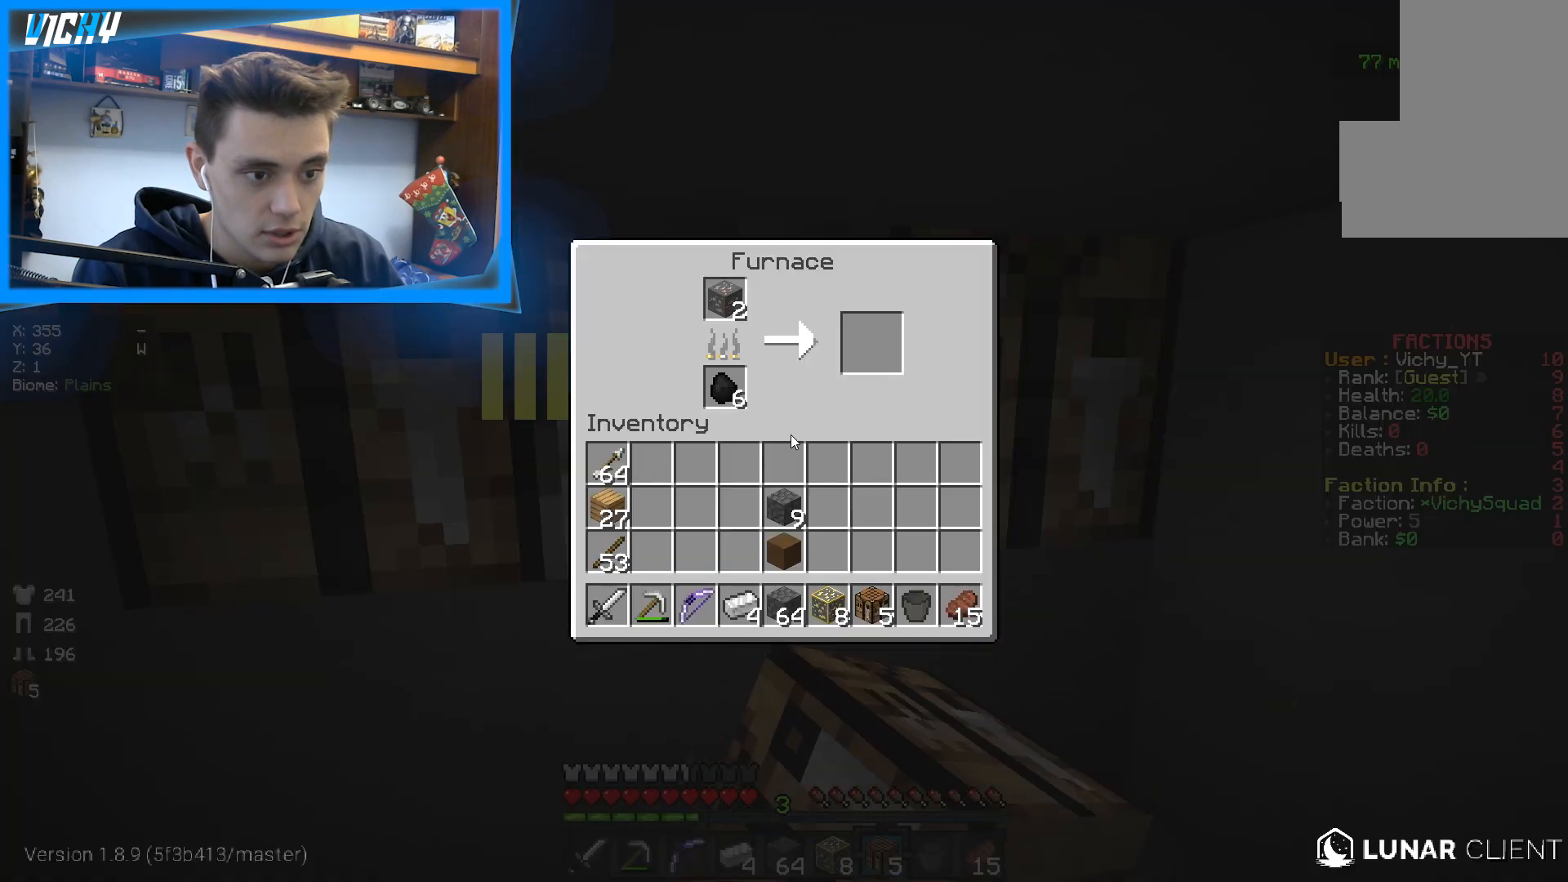
{"keys": [], "mouse": [], "events": []}
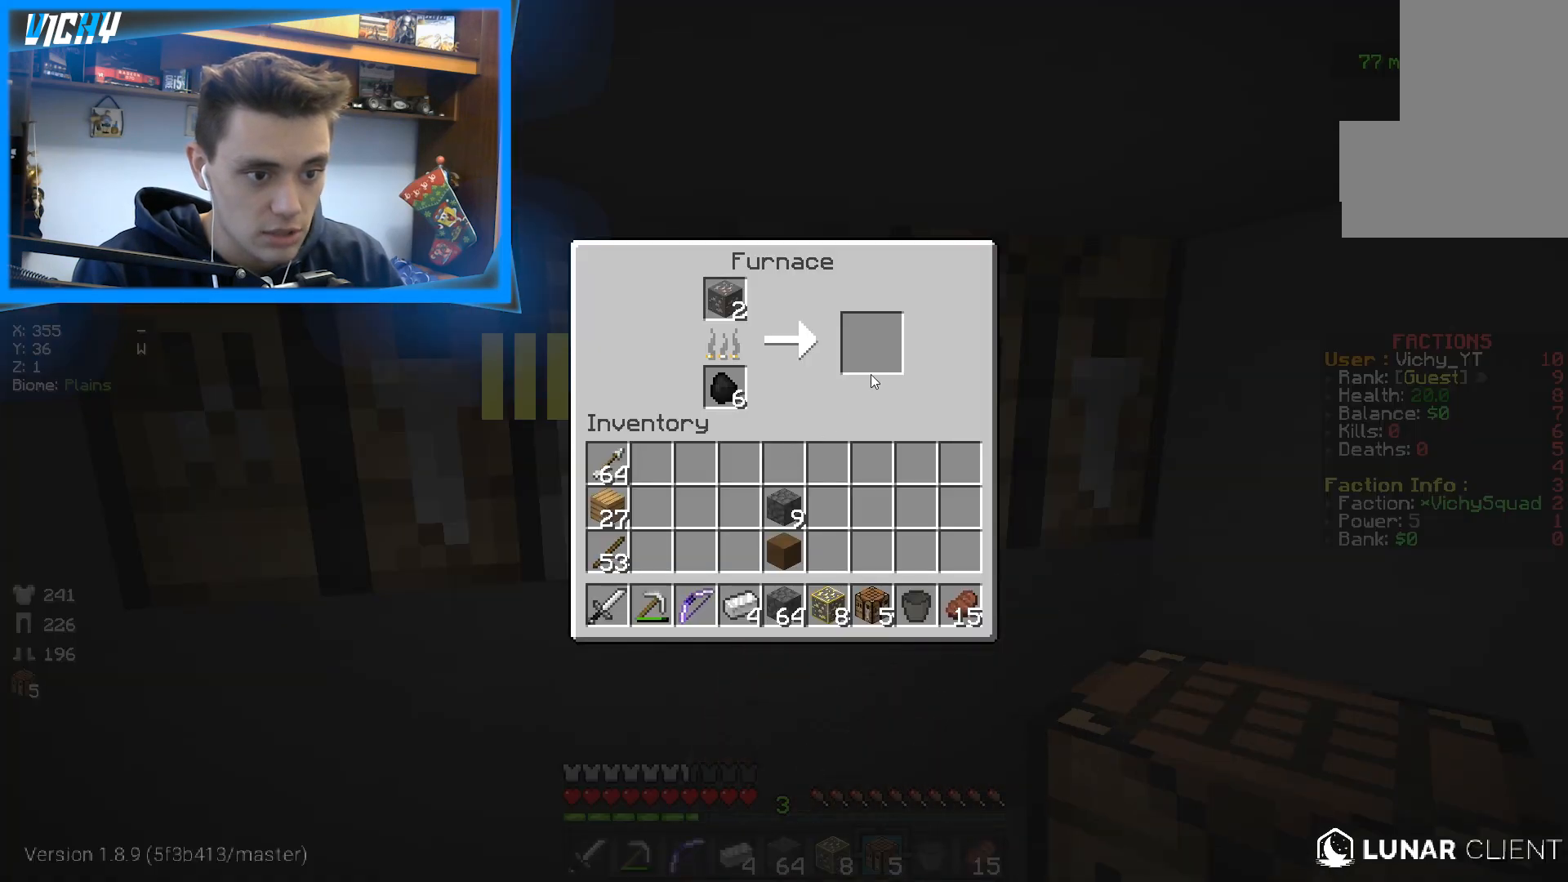
{"keys": [], "mouse": [], "events": []}
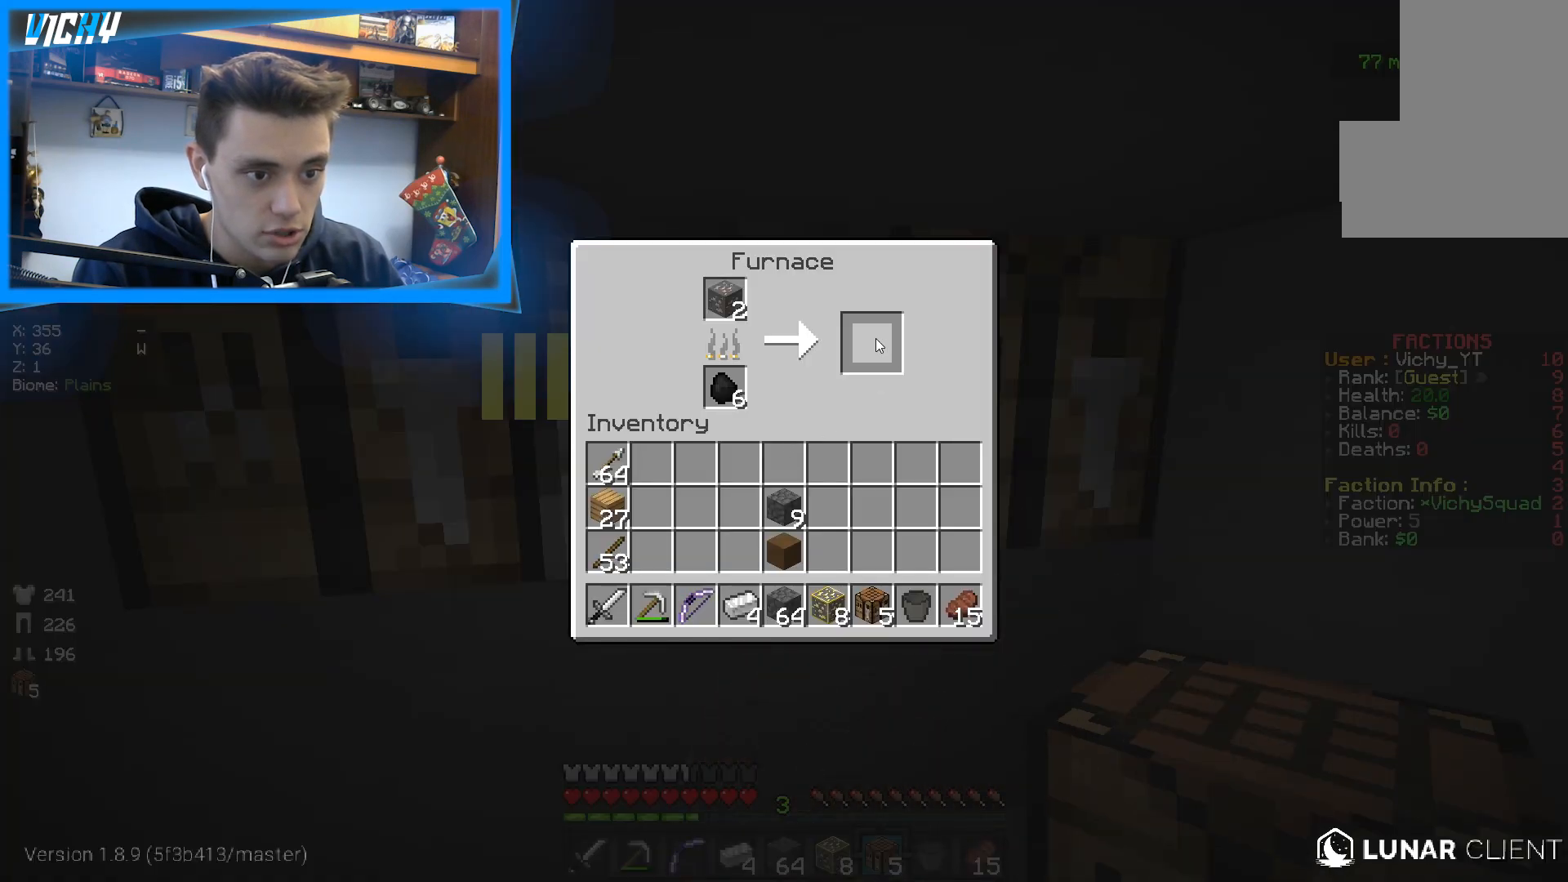
{"keys": [], "mouse": [], "events": []}
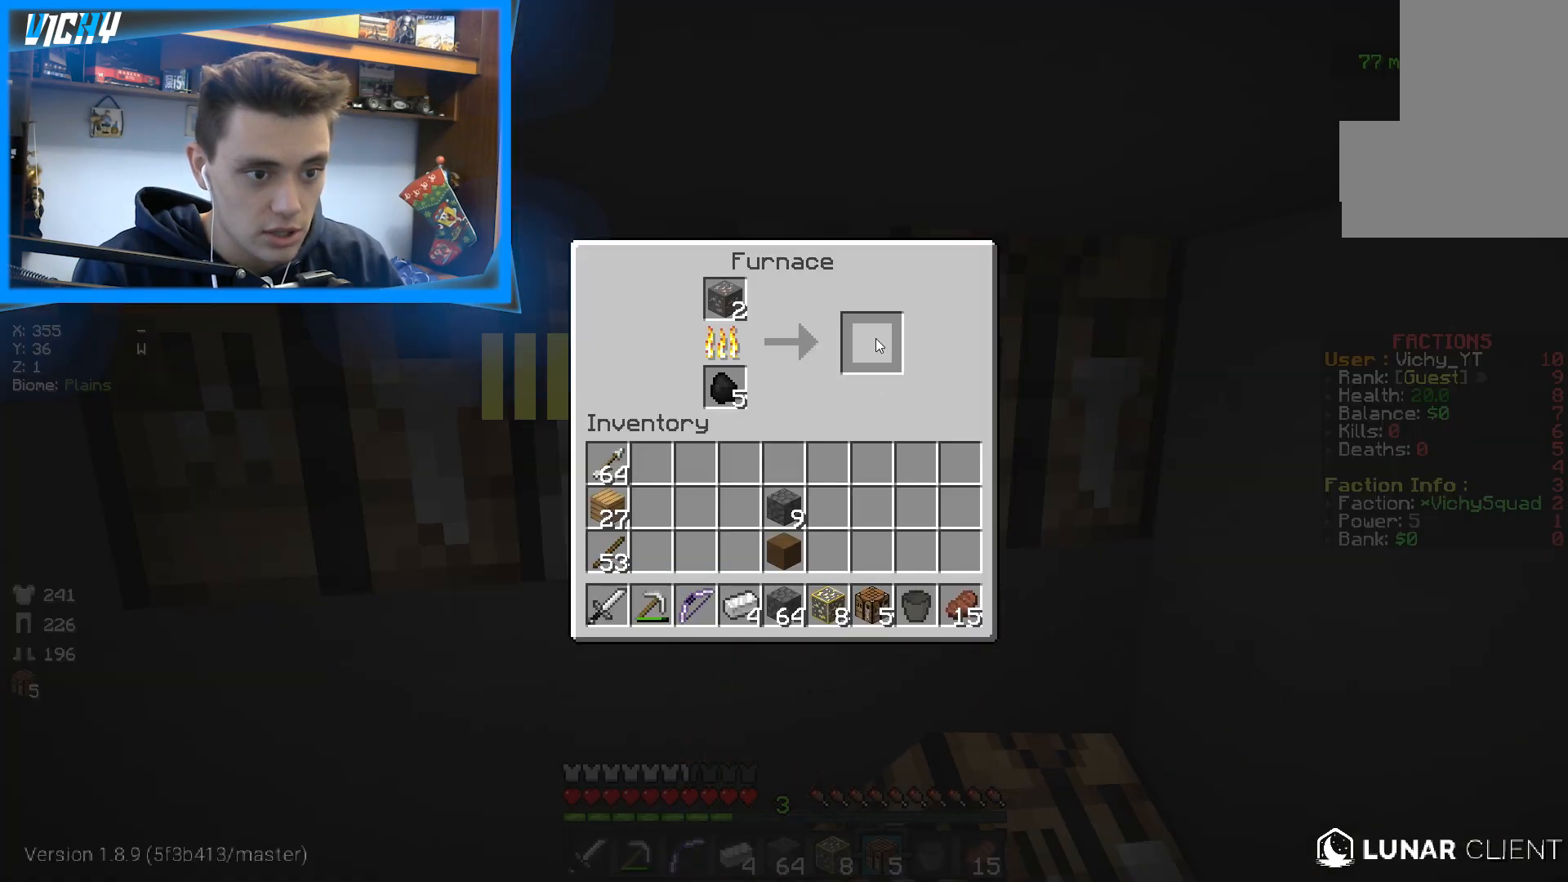
{"keys": [], "mouse": [], "events": []}
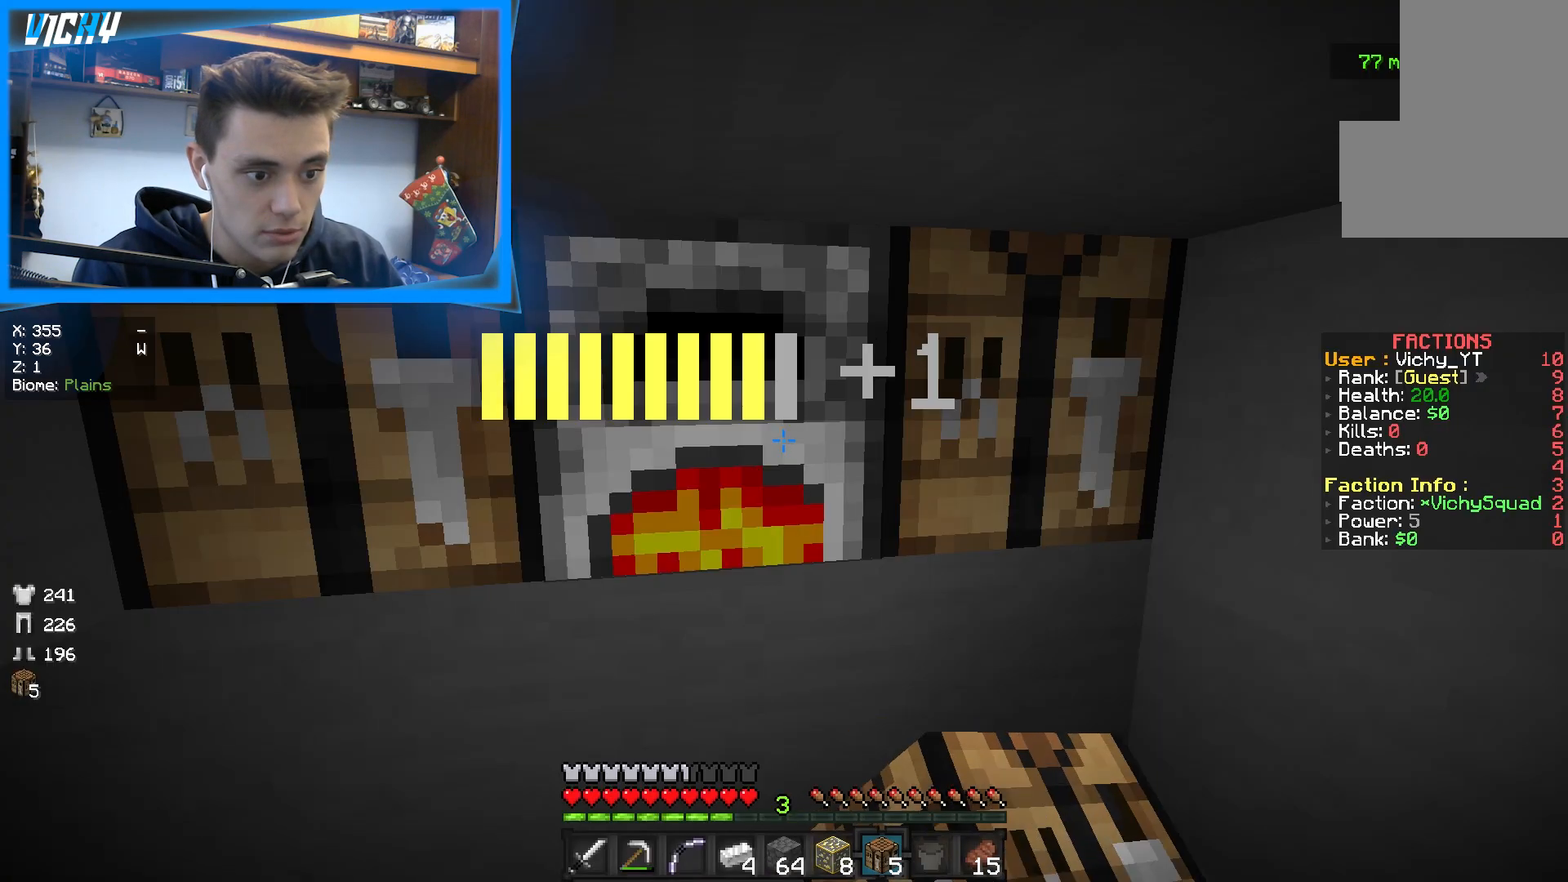
{"keys": [], "mouse": [], "events": [[283, "mouse_right", "down"], [400, "mouse_right", "up"]]}
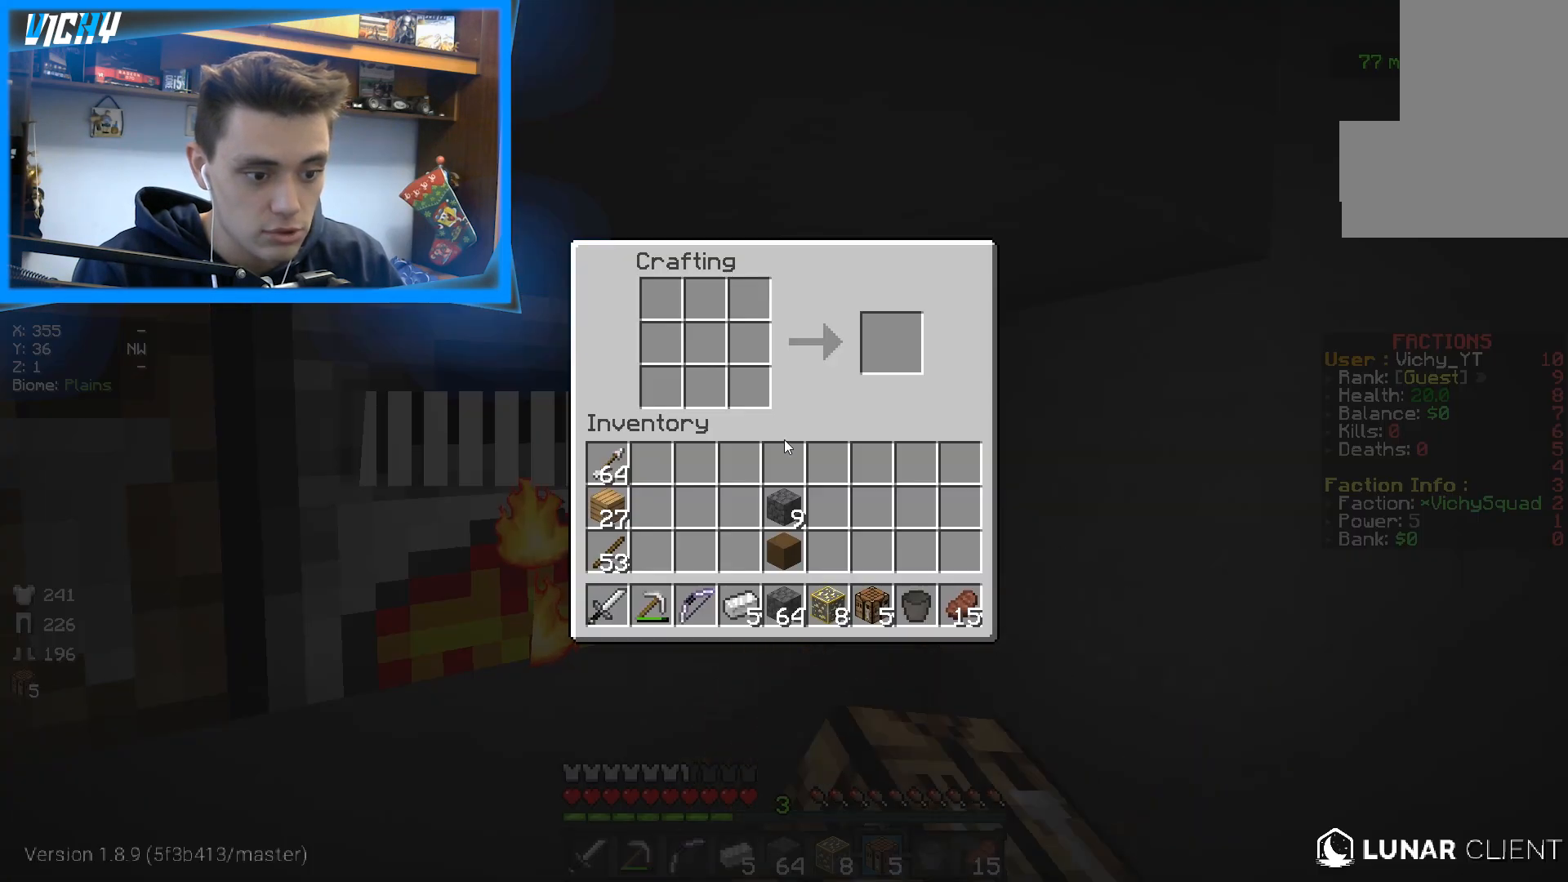
{"keys": [], "mouse": [], "events": []}
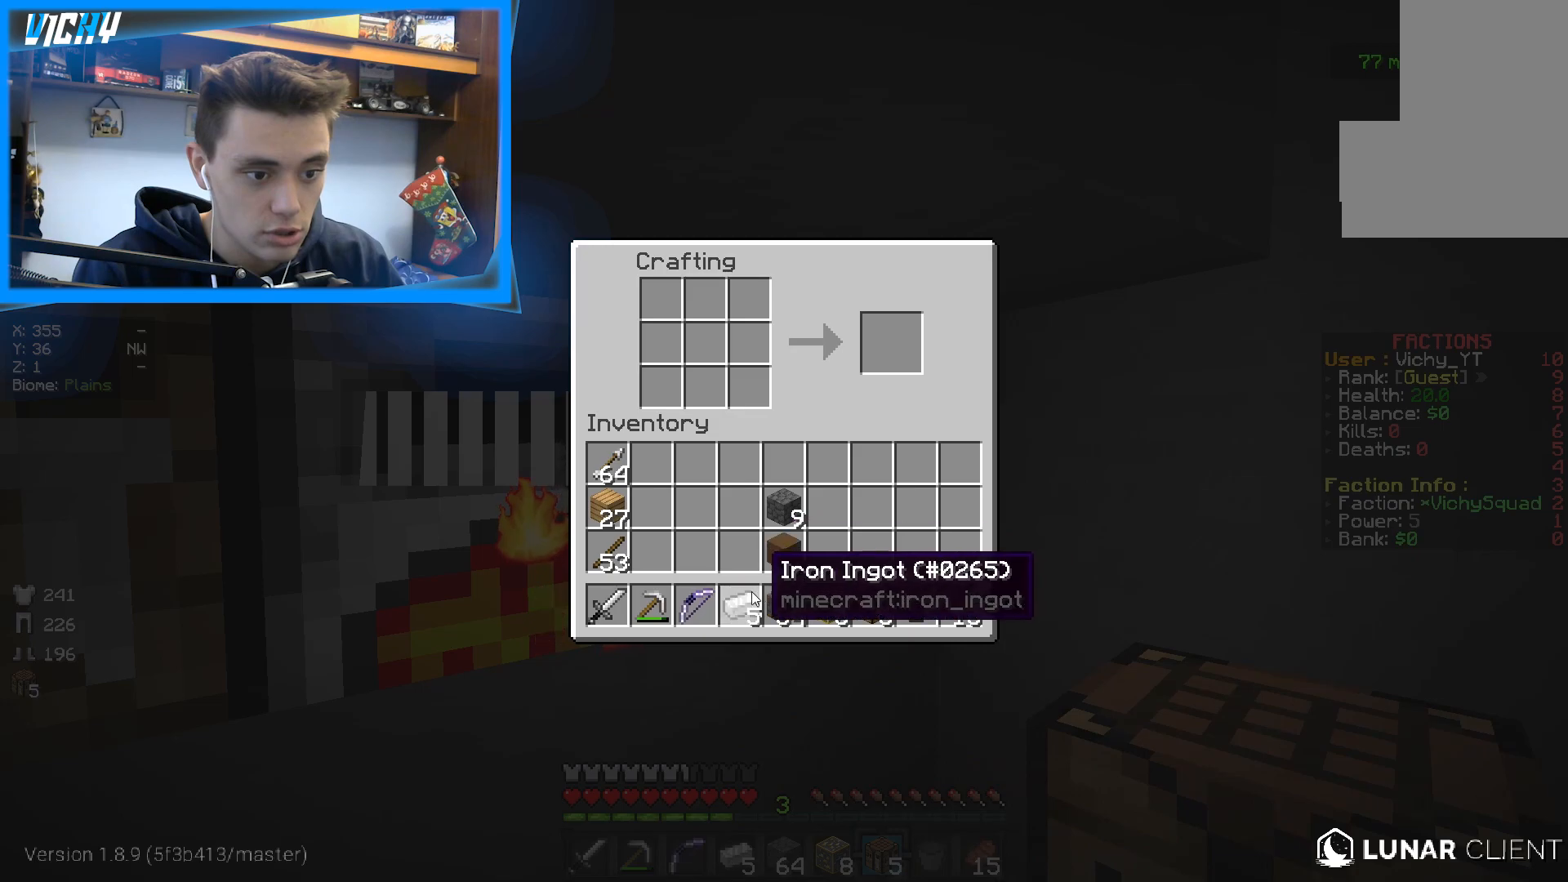
{"keys": [], "mouse": [], "events": []}
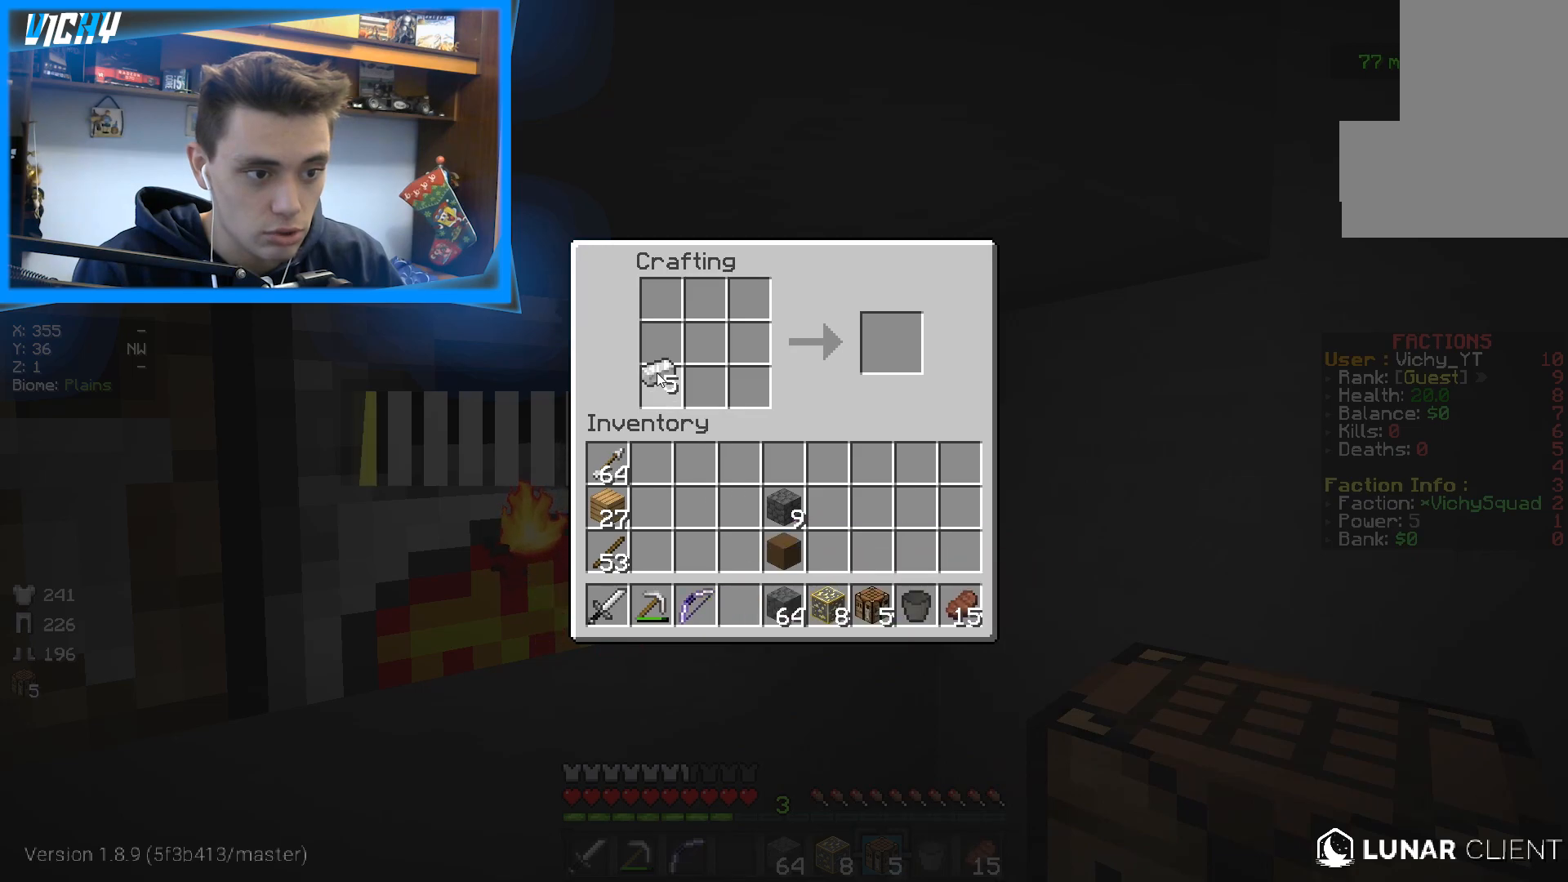
{"keys": [], "mouse": [], "events": []}
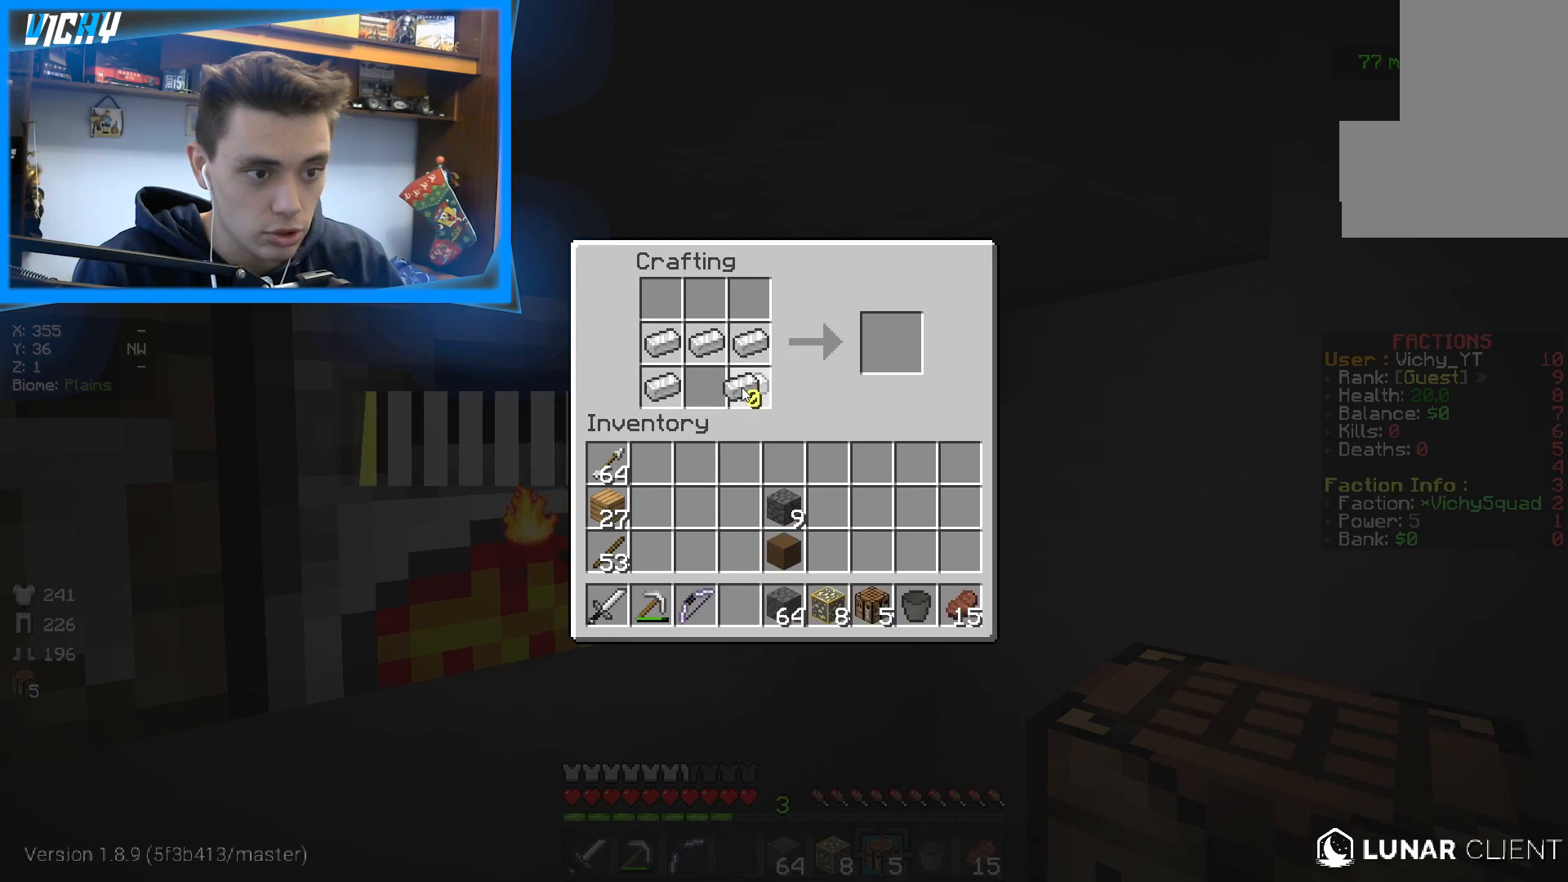
{"keys": [], "mouse": [], "events": []}
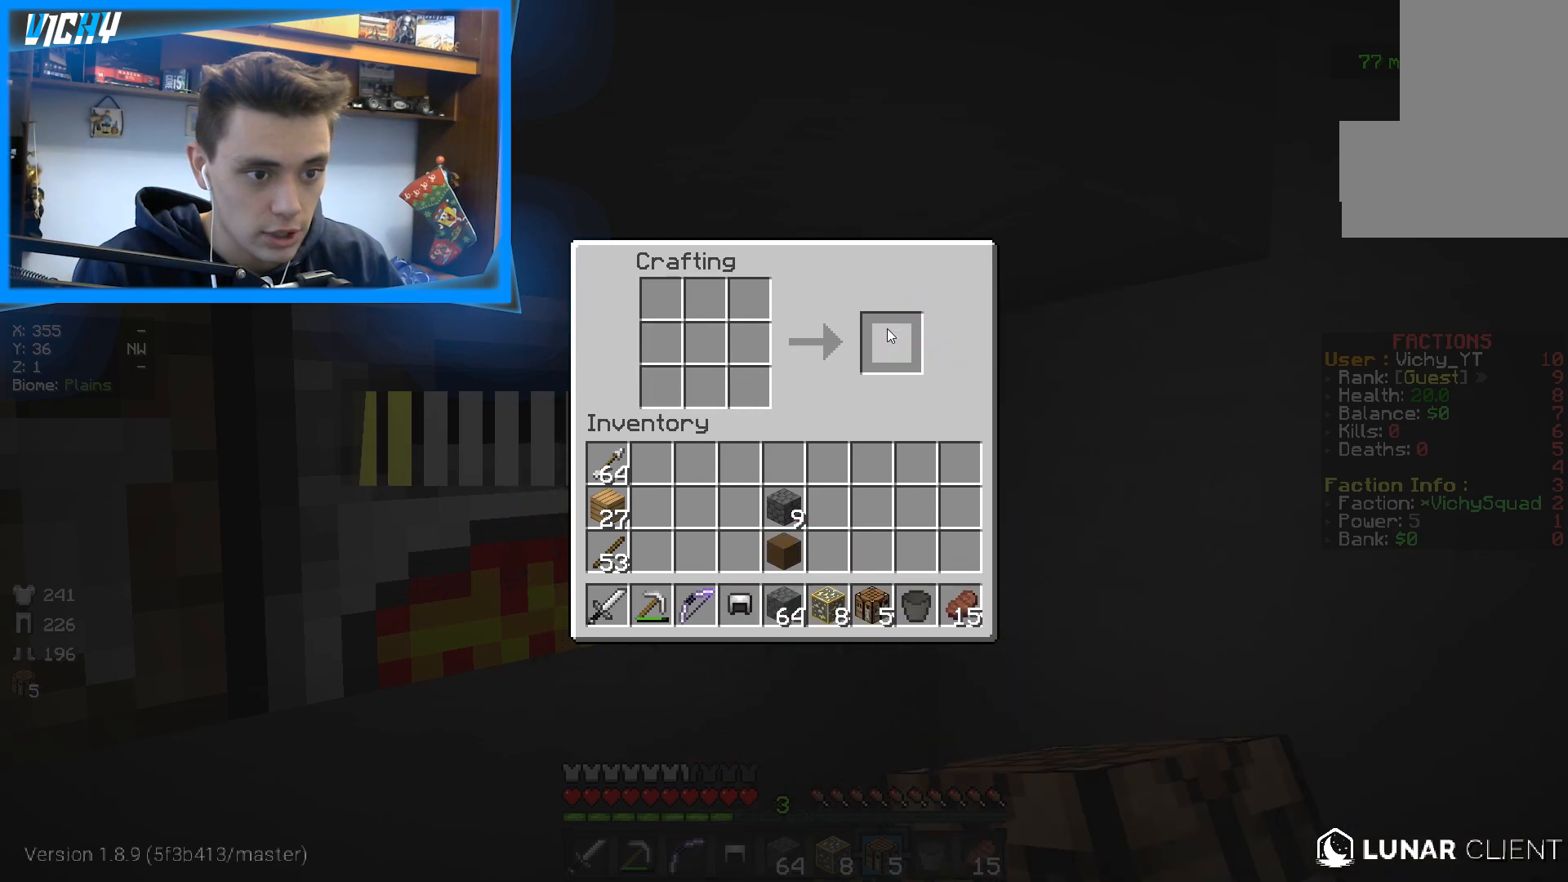
{"keys": [], "mouse": [], "events": []}
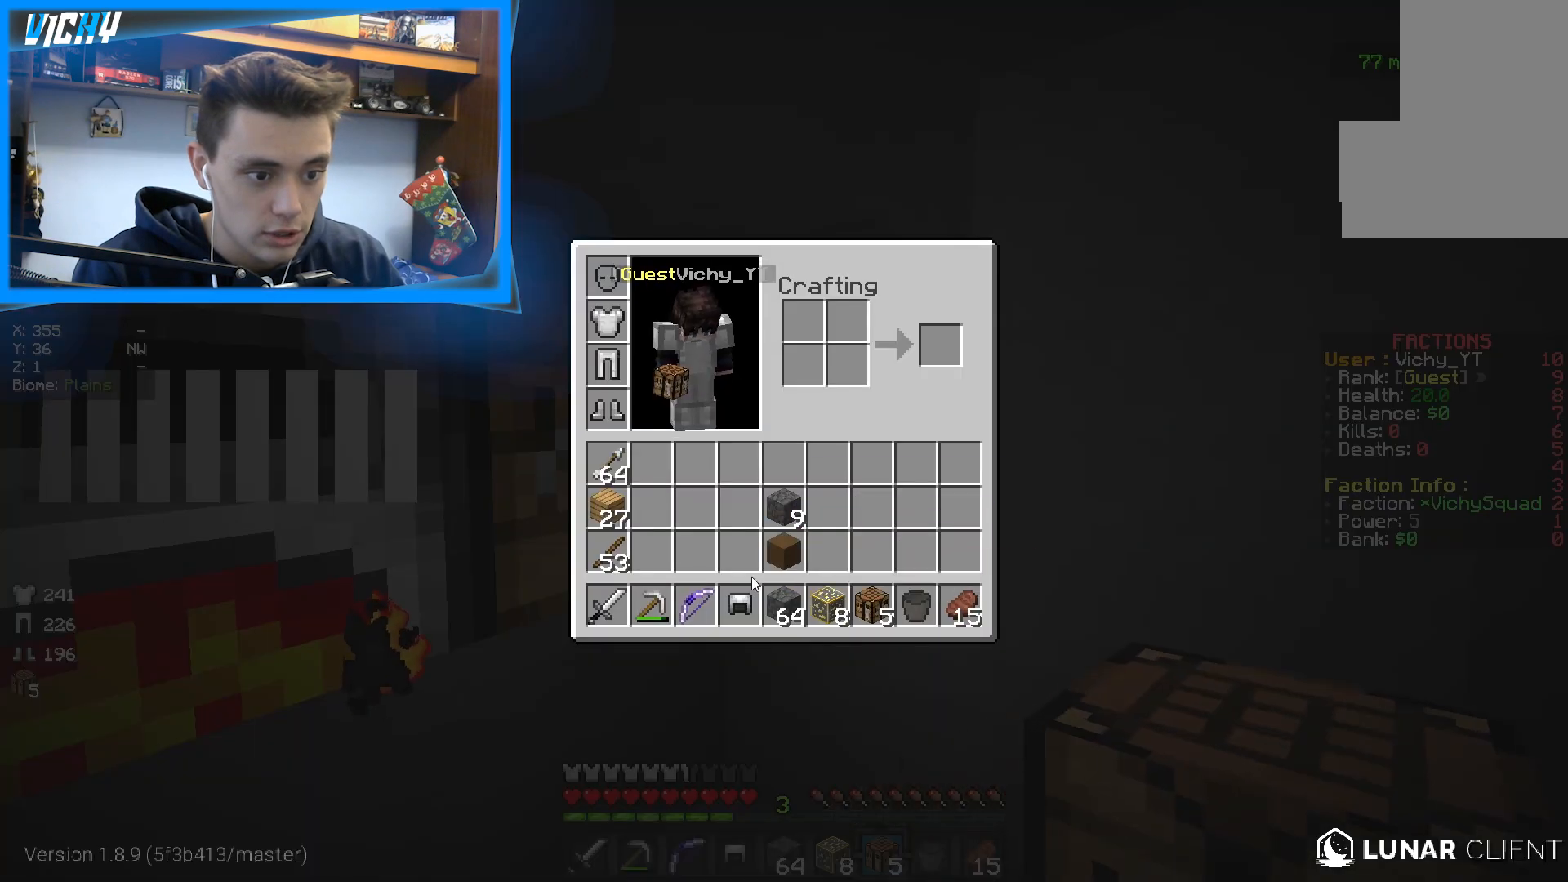
{"keys": [], "mouse": [], "events": []}
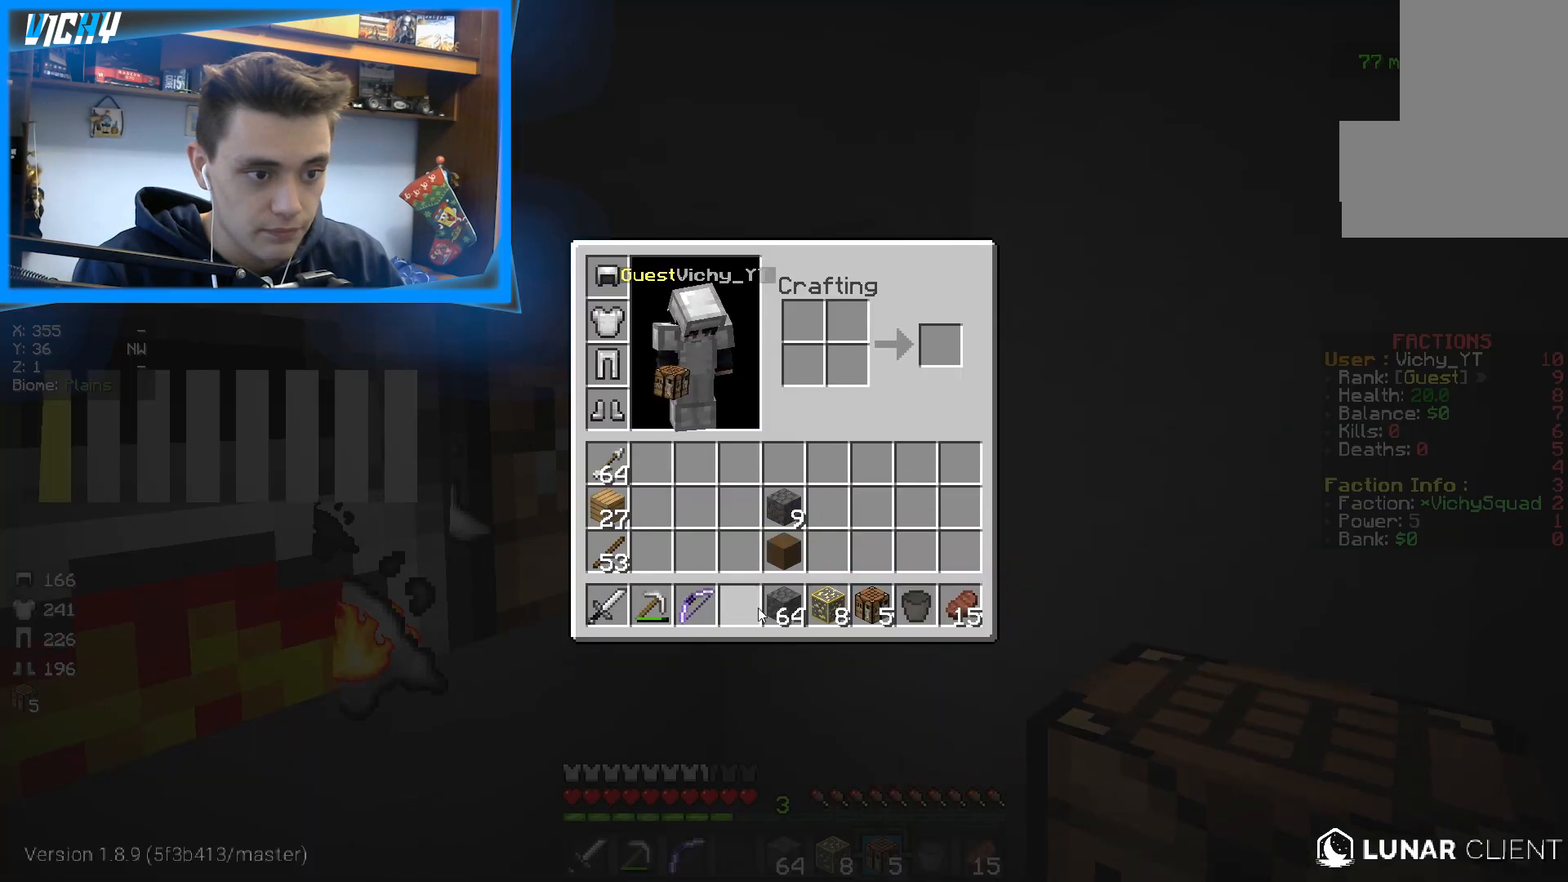
{"keys": [], "mouse": [], "events": []}
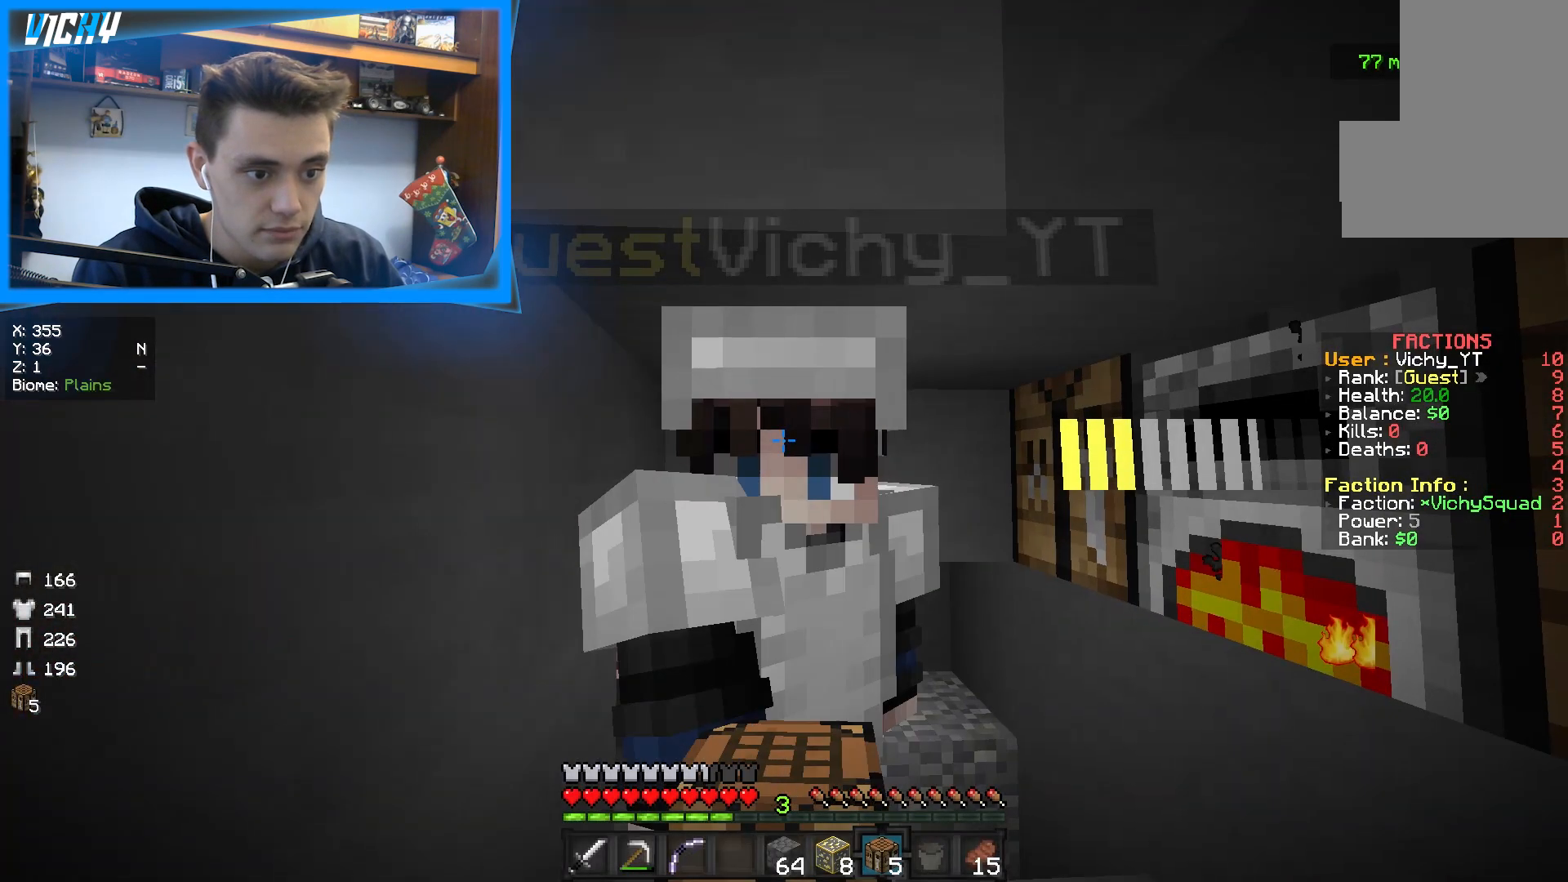
{"keys": ["s"], "mouse": [], "events": [[300, "s", "down"]]}
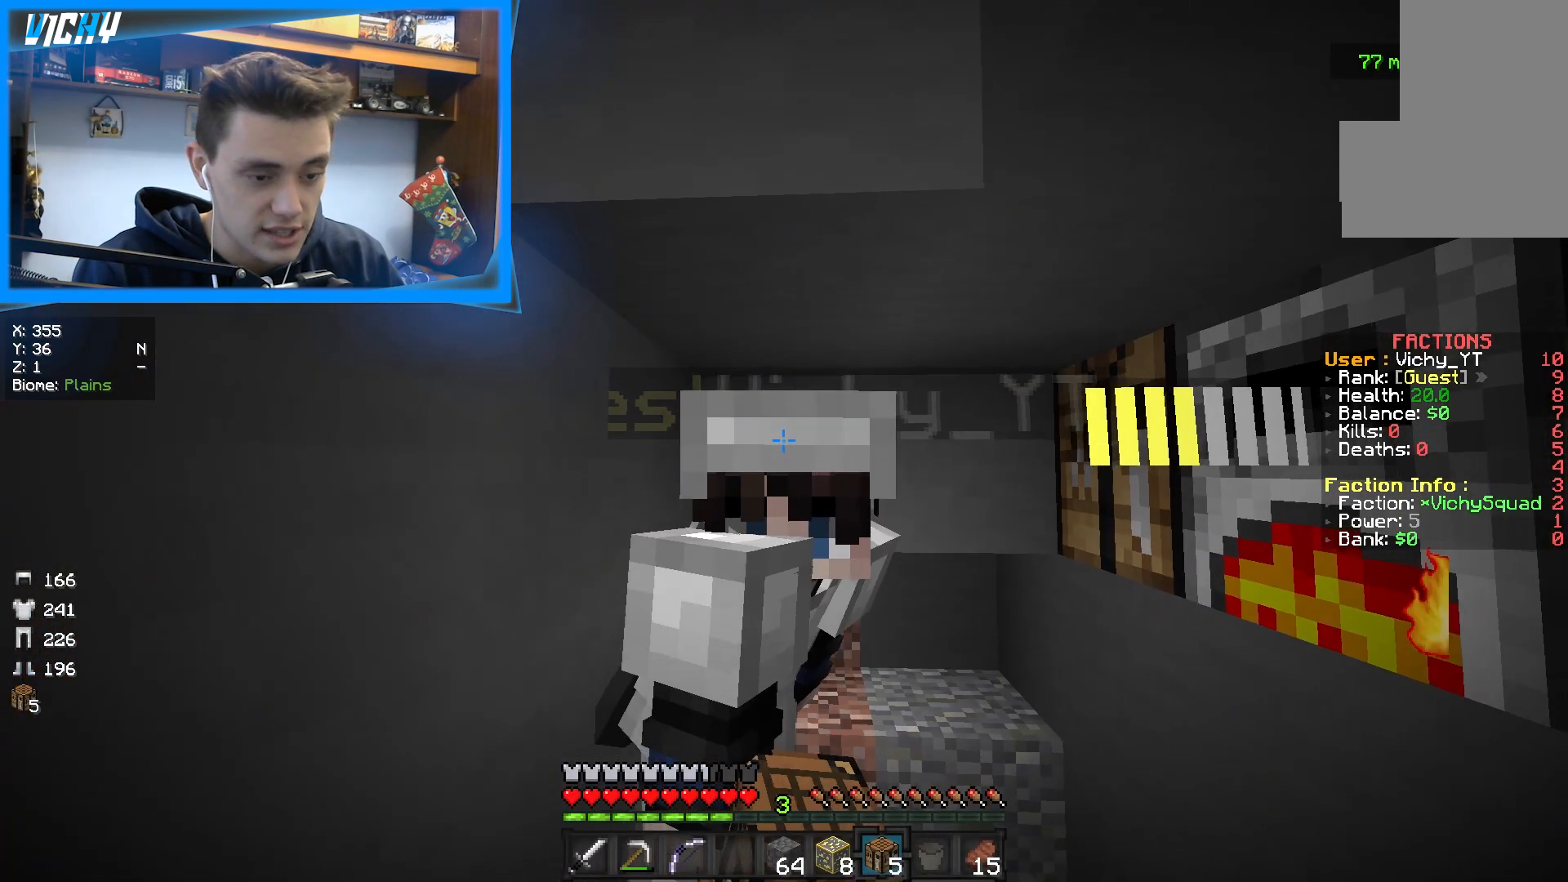
{"keys": ["a"], "mouse": [], "events": [[133, "a", "down"], [450, "s", "up"]]}
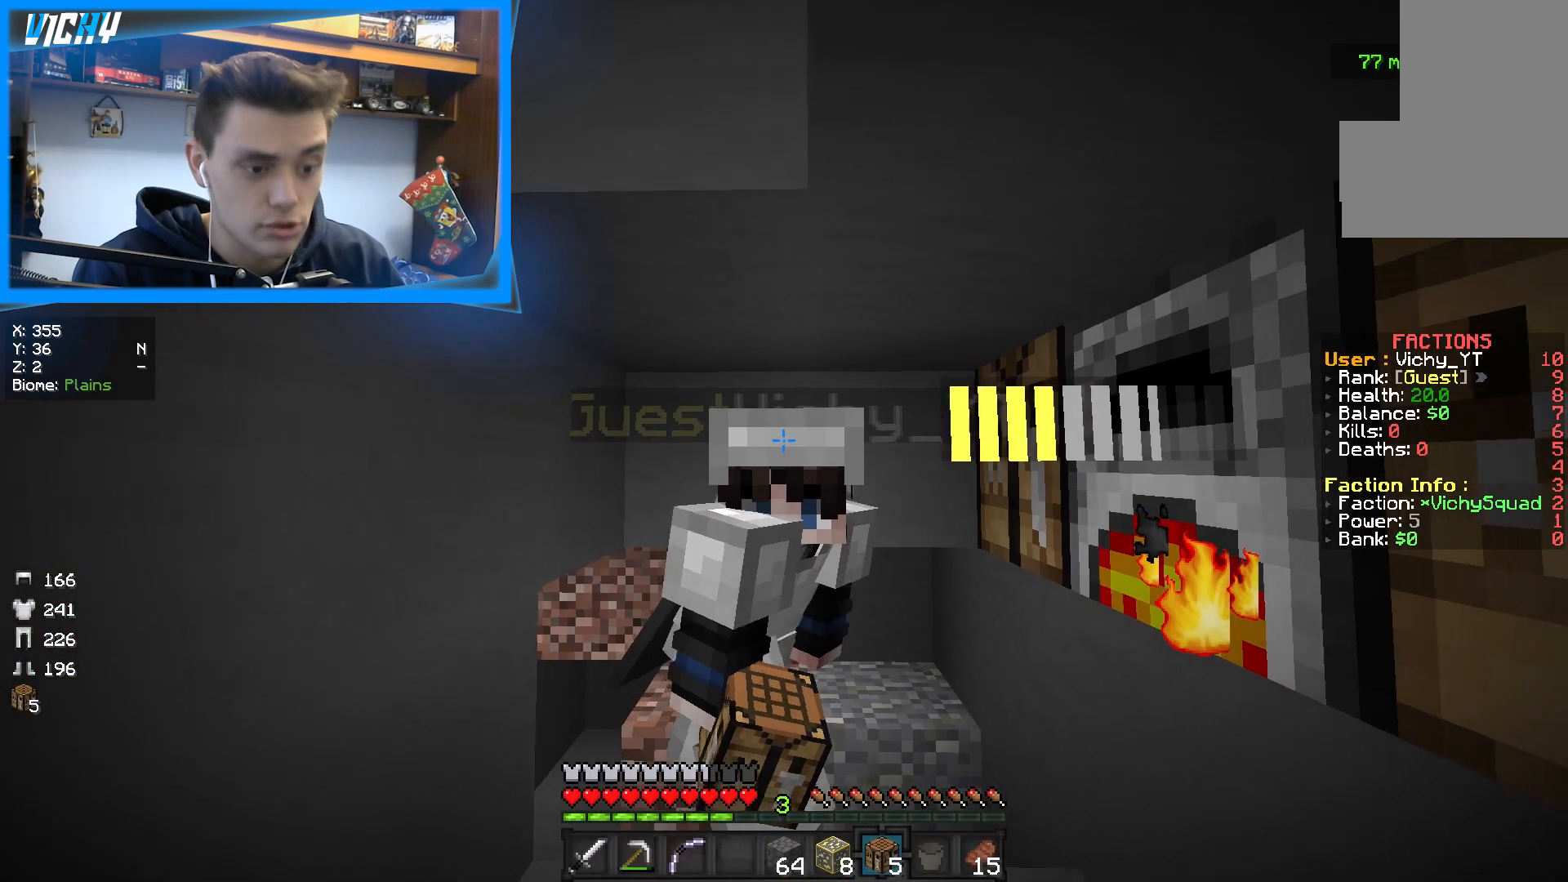
{"keys": [], "mouse": [], "events": [[67, "a", "up"]]}